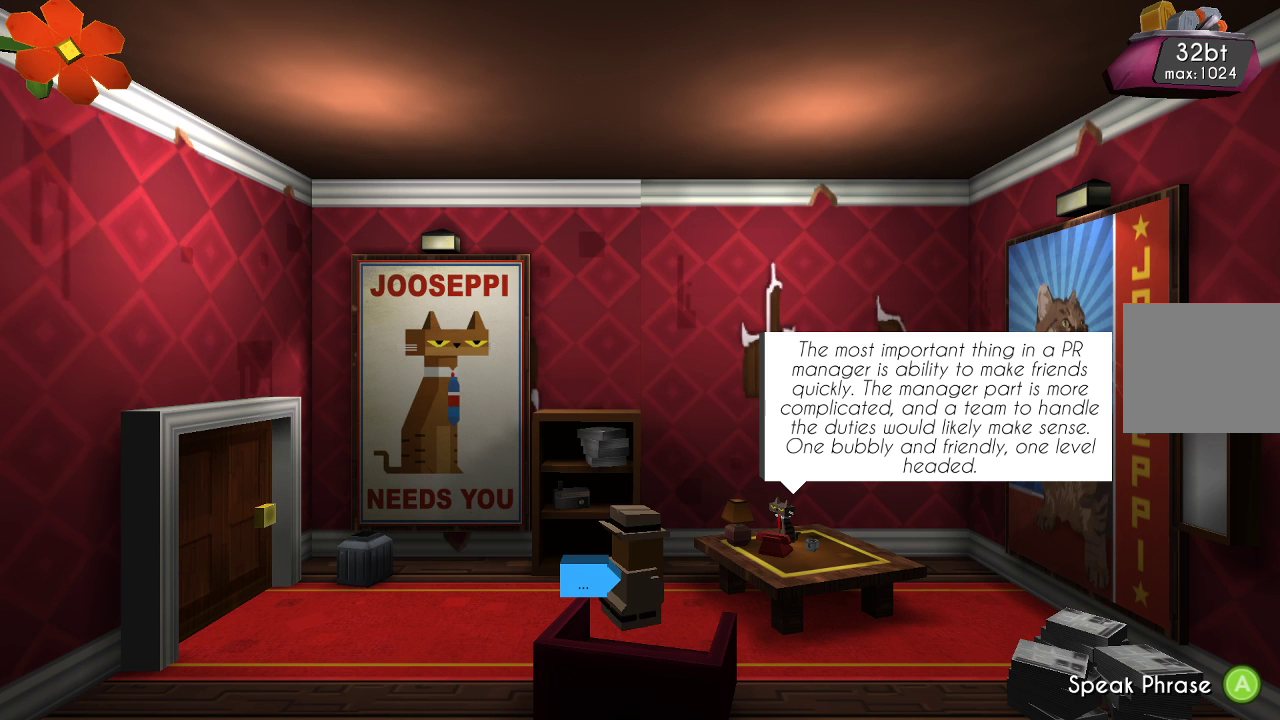
Gameplay with a controller (PlayStation layout); each line is a JSON object with the inputs held at the frame after it (dt_ms = milliseconds from this image to that frame). "events" lists button and stick changes between this image and that frame as [ms after this image, input, new state], when the widget could be followed in between.
{"dt_ms": 500, "buttons": [], "left_stick": "center", "right_stick": "center", "events": [[300, "CROSS", "down"], [400, "CROSS", "up"]]}
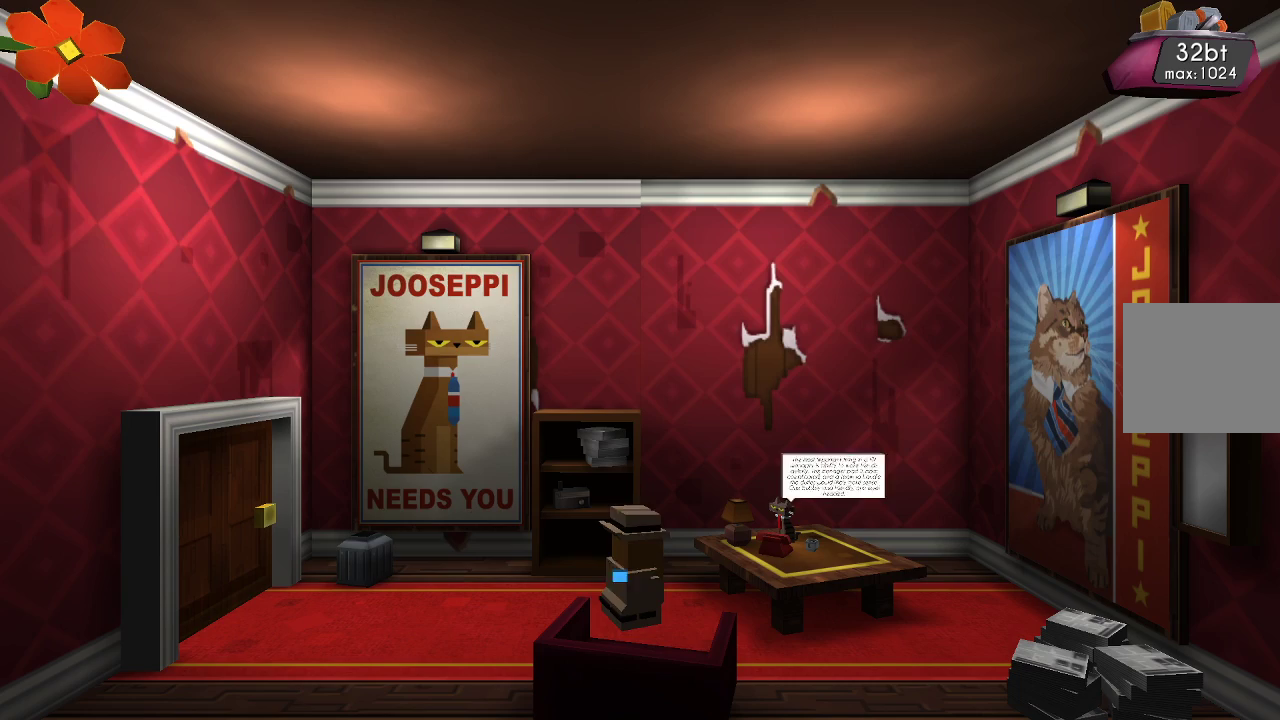
{"dt_ms": 500, "buttons": [], "left_stick": "center", "right_stick": "center", "events": []}
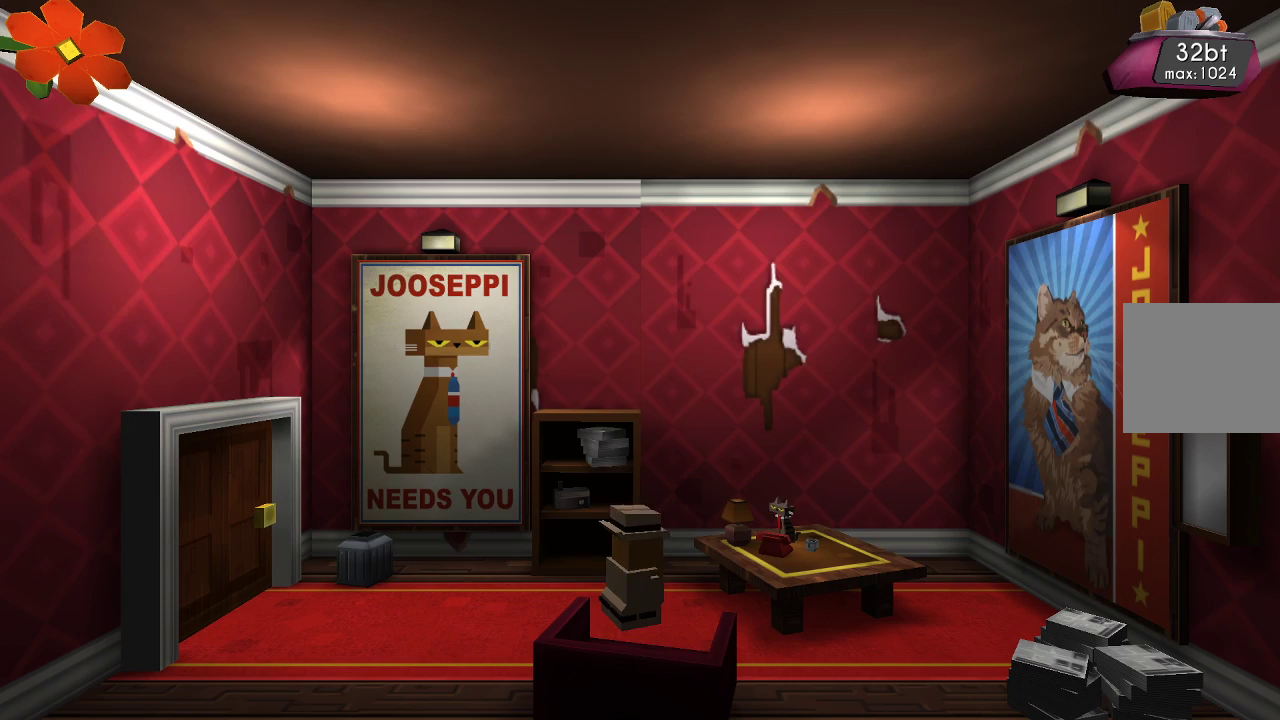
{"dt_ms": 500, "buttons": [], "left_stick": "left", "right_stick": "center", "events": [[267, "left_stick", "left"]]}
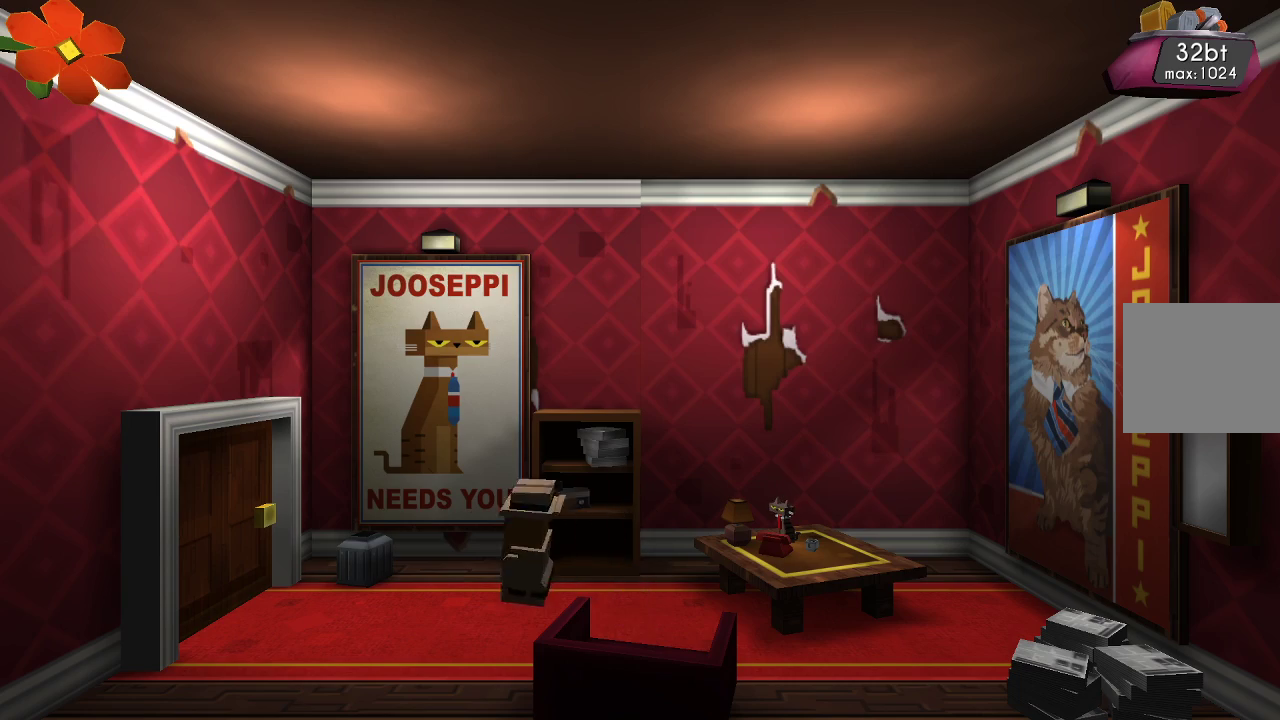
{"dt_ms": 500, "buttons": [], "left_stick": "left", "right_stick": "center", "events": []}
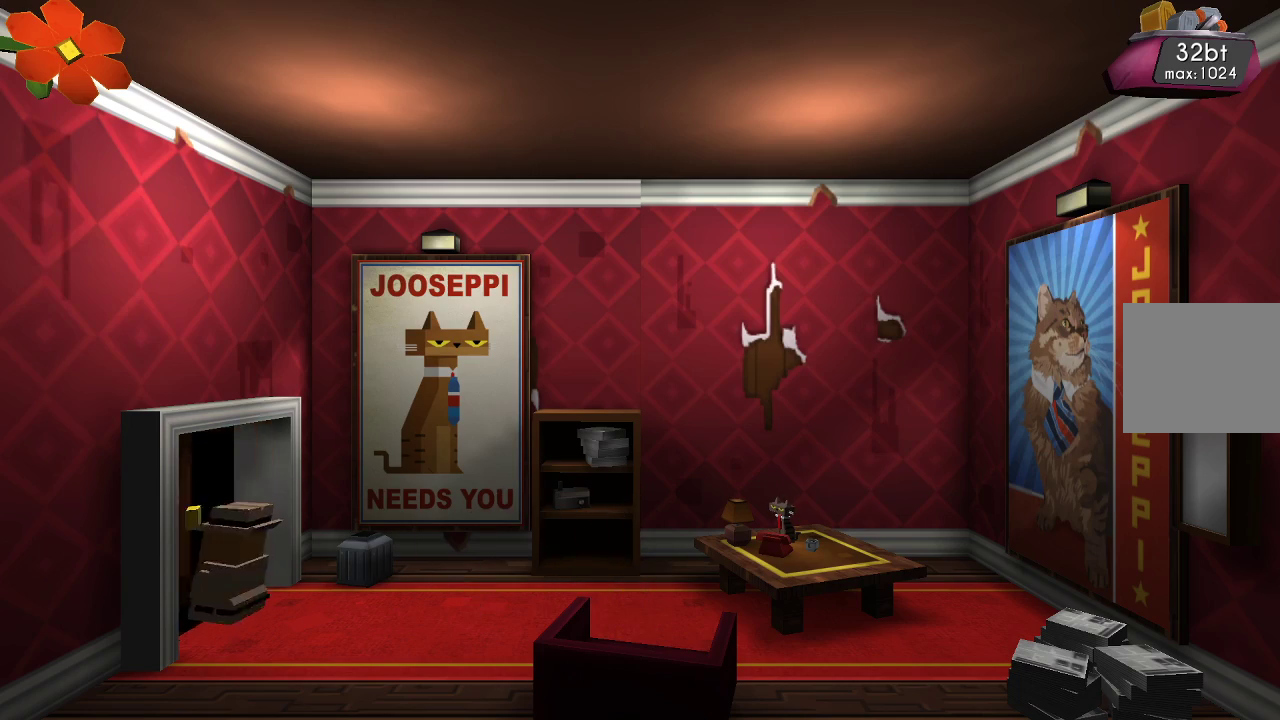
{"dt_ms": 500, "buttons": [], "left_stick": "left", "right_stick": "center", "events": []}
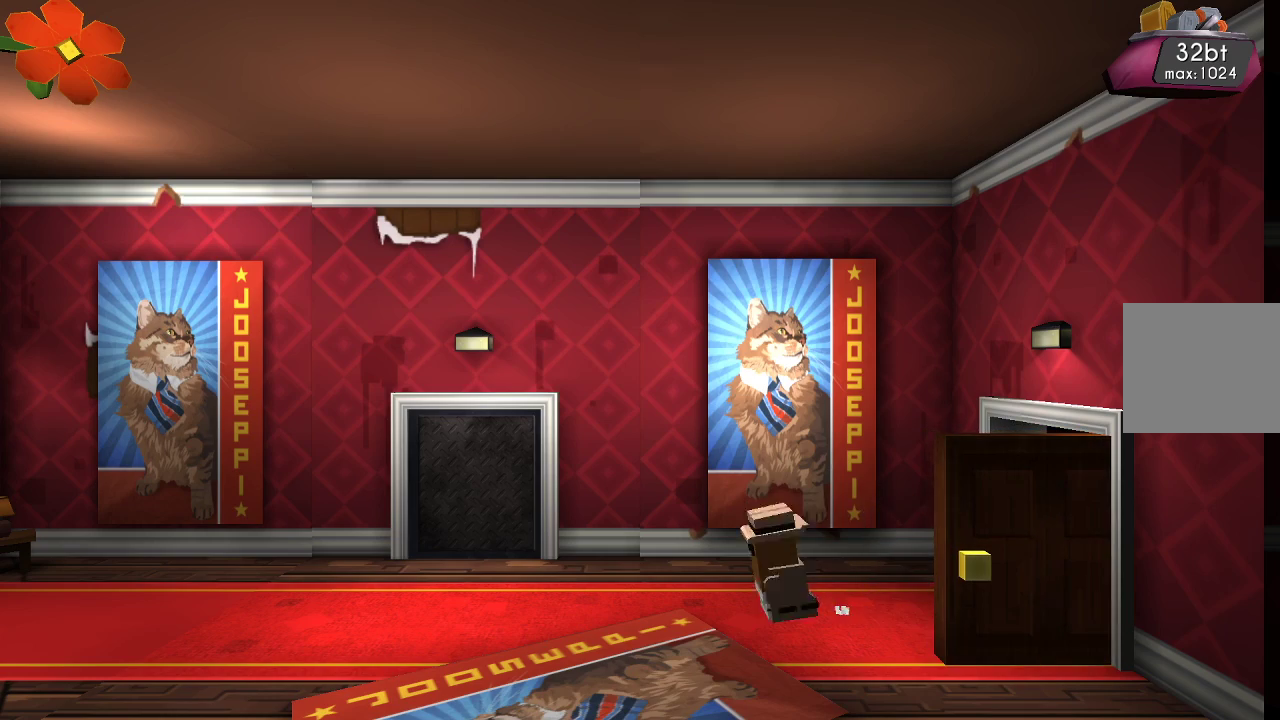
{"dt_ms": 500, "buttons": [], "left_stick": "left", "right_stick": "center", "events": [[100, "left_stick", "center"], [300, "left_stick", "left"]]}
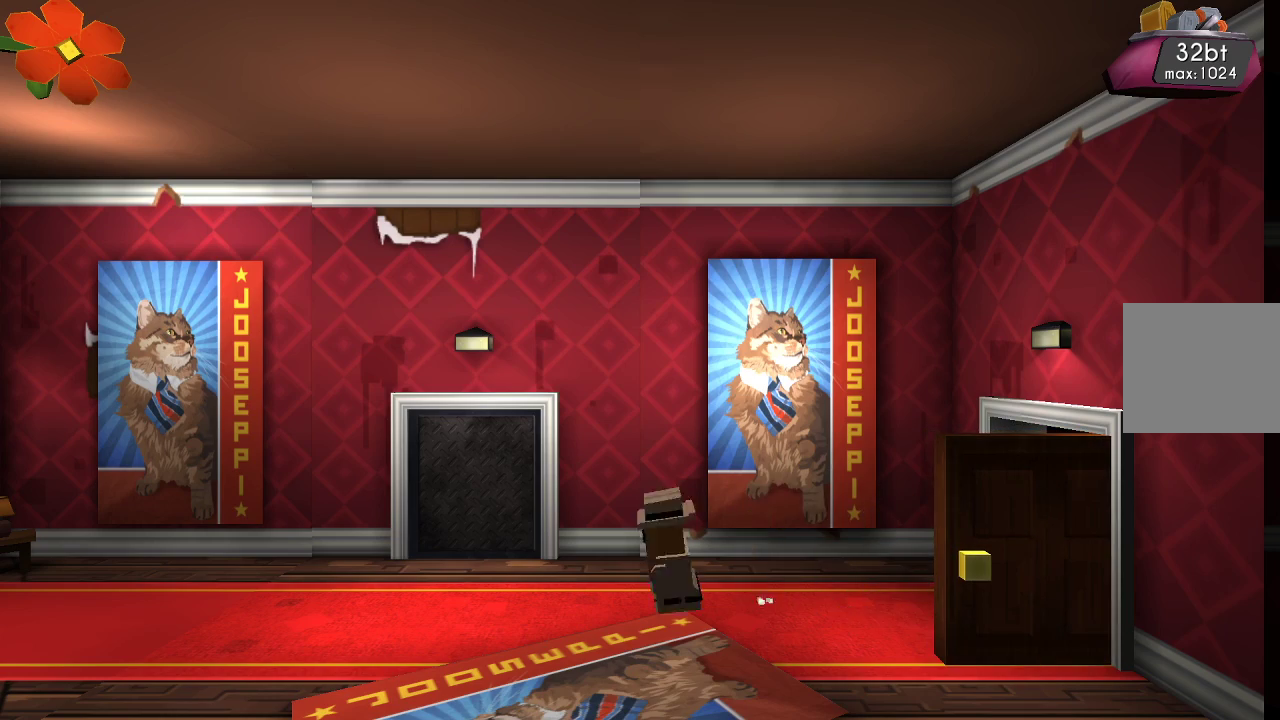
{"dt_ms": 500, "buttons": [], "left_stick": "left", "right_stick": "center", "events": []}
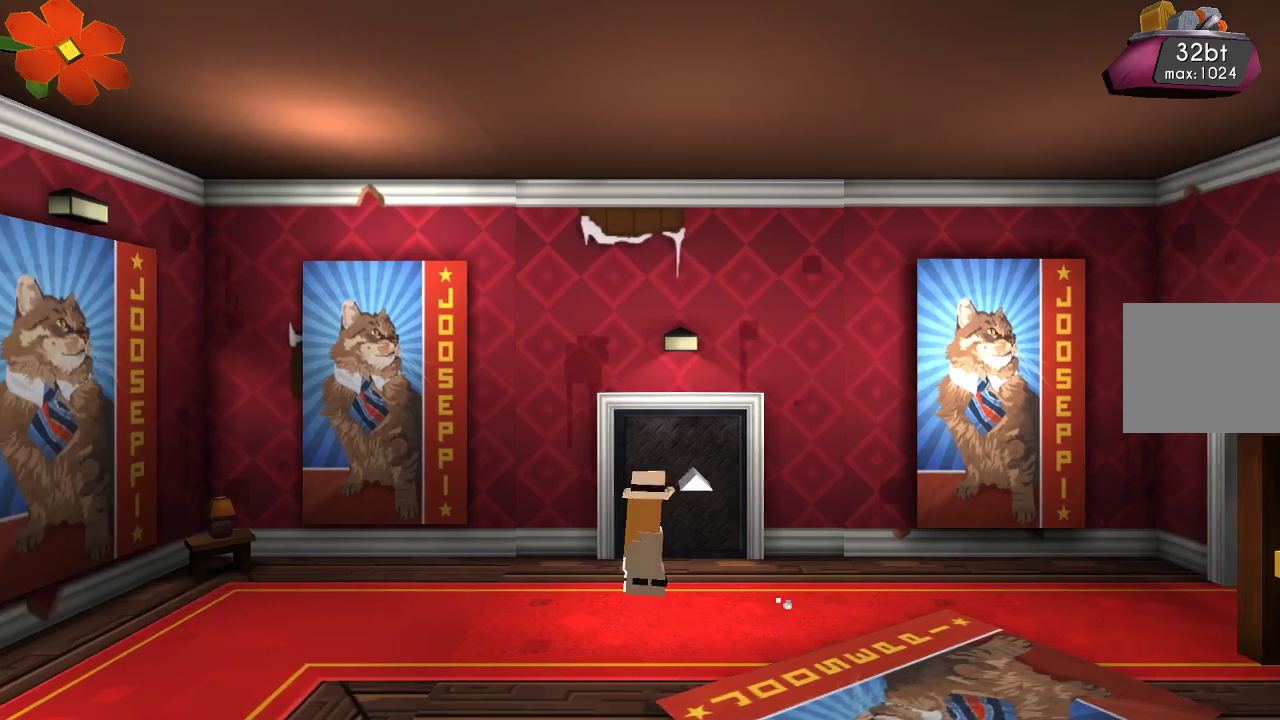
{"dt_ms": 1000, "buttons": [], "left_stick": "left", "right_stick": "center"}
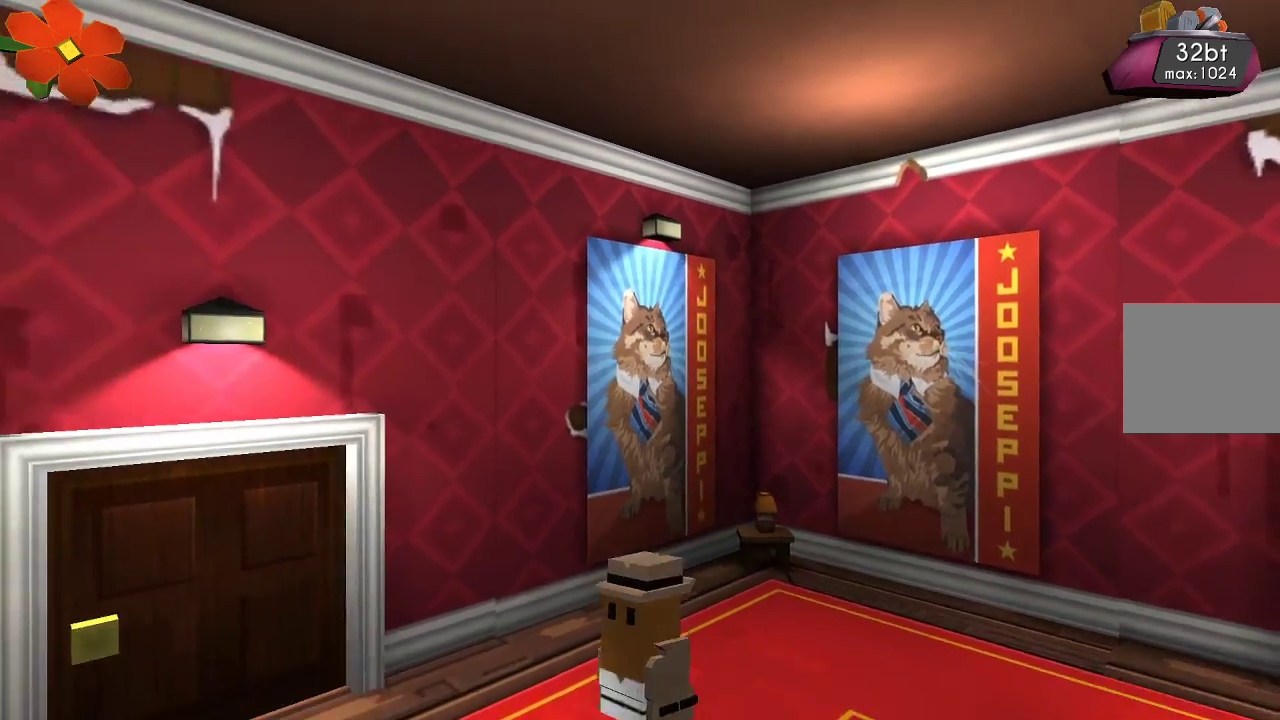
{"dt_ms": 500, "buttons": ["L1", "R1"], "left_stick": "left", "right_stick": "center", "events": [[333, "L1", "down"], [467, "R1", "down"]]}
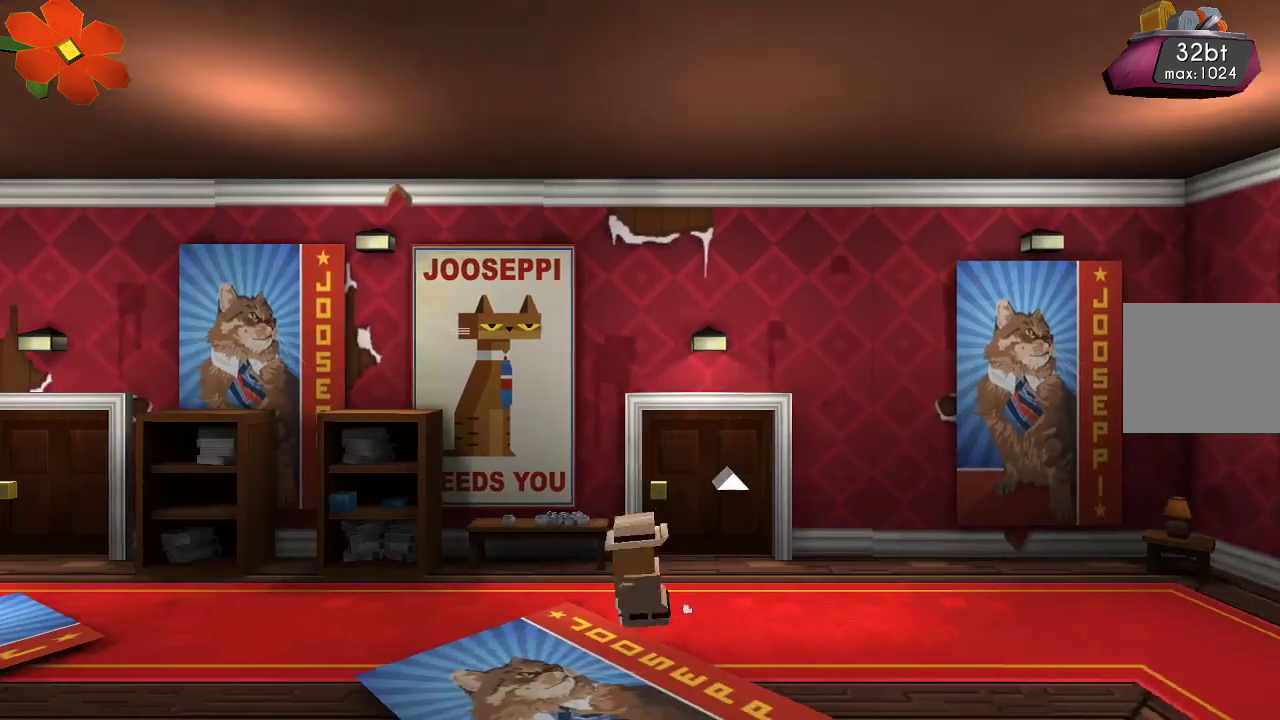
{"dt_ms": 500, "buttons": [], "left_stick": "left", "right_stick": "center"}
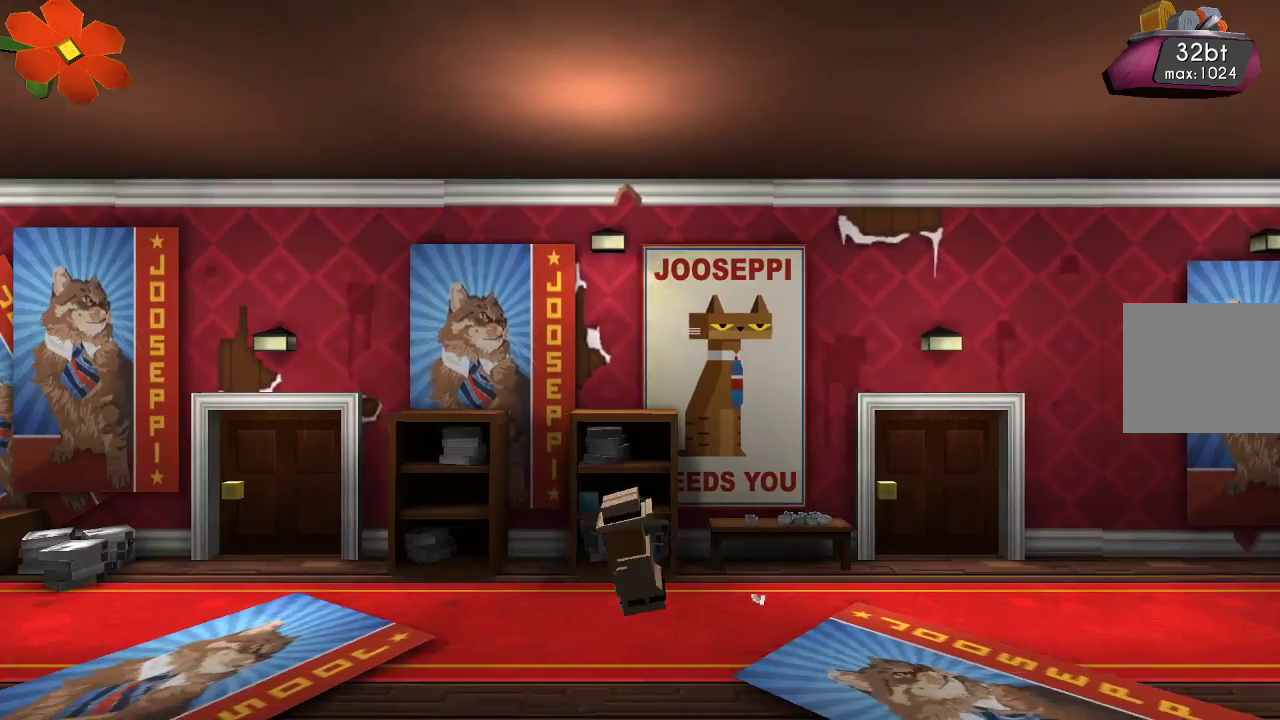
{"dt_ms": 500, "buttons": [], "left_stick": "left", "right_stick": "center", "events": [[167, "R1", "down"], [367, "R1", "up"]]}
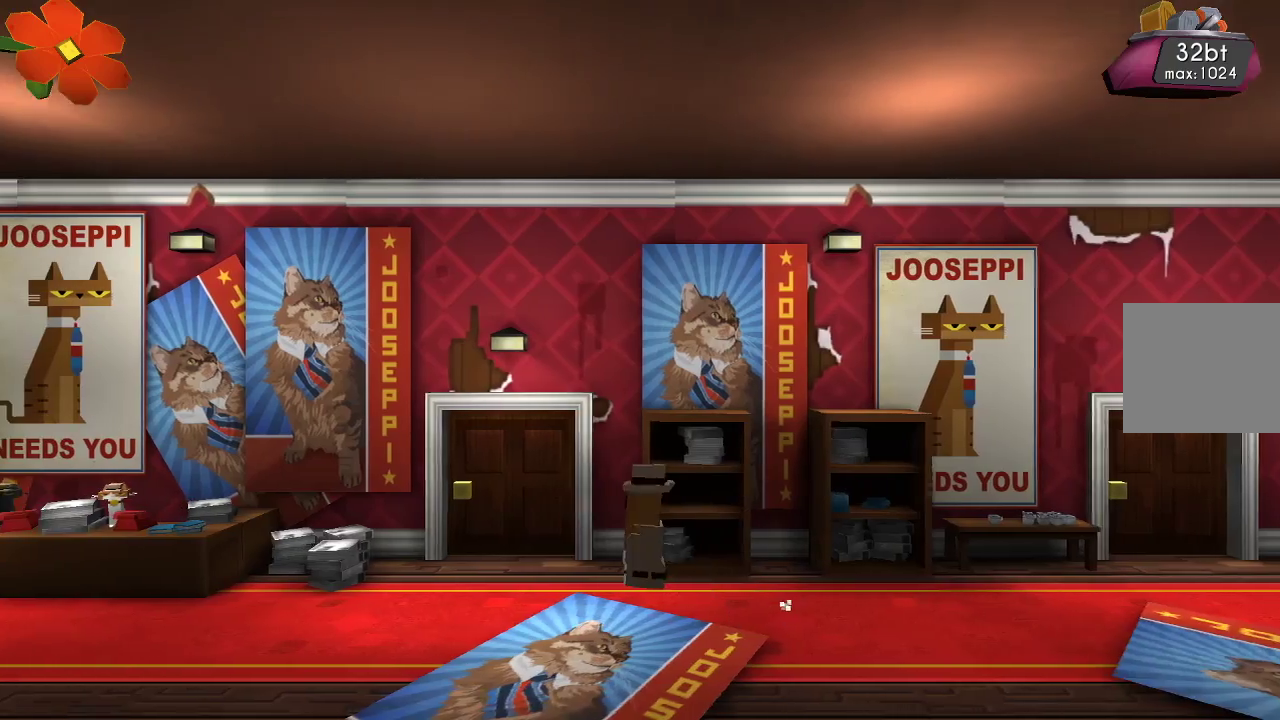
{"dt_ms": 500, "buttons": [], "left_stick": "left", "right_stick": "down"}
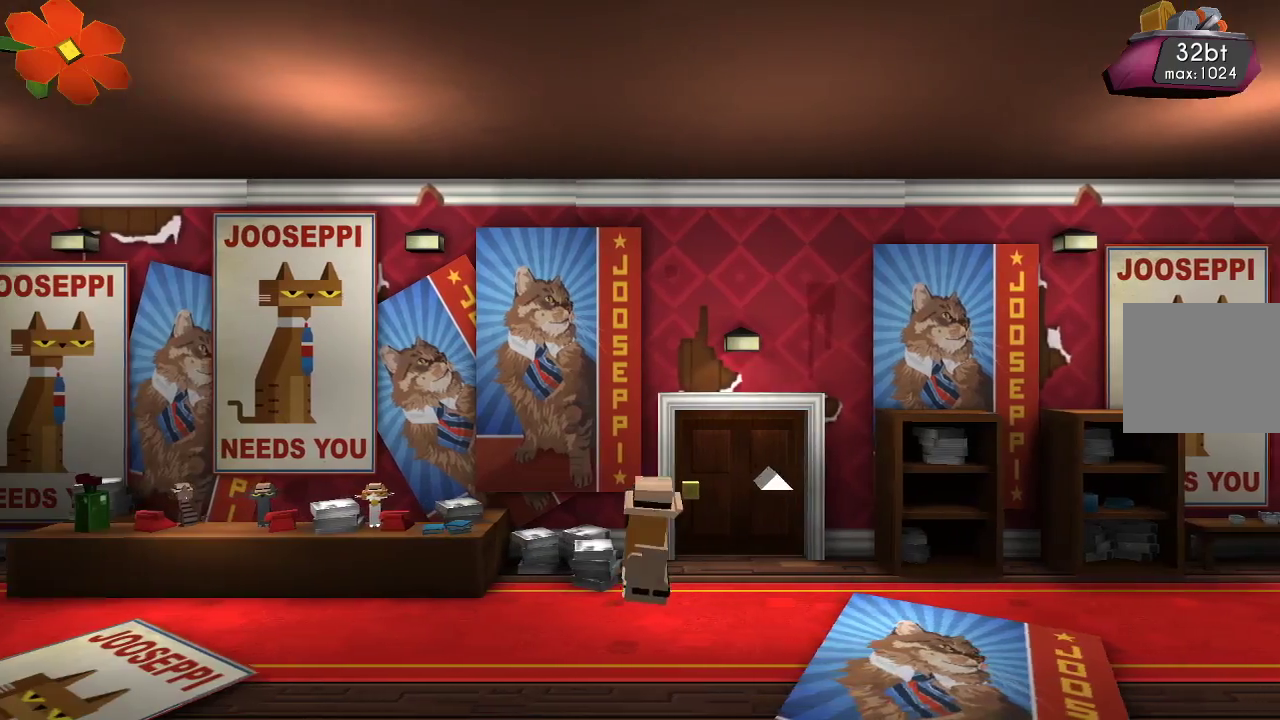
{"dt_ms": 500, "buttons": ["R1"], "left_stick": "left", "right_stick": "center"}
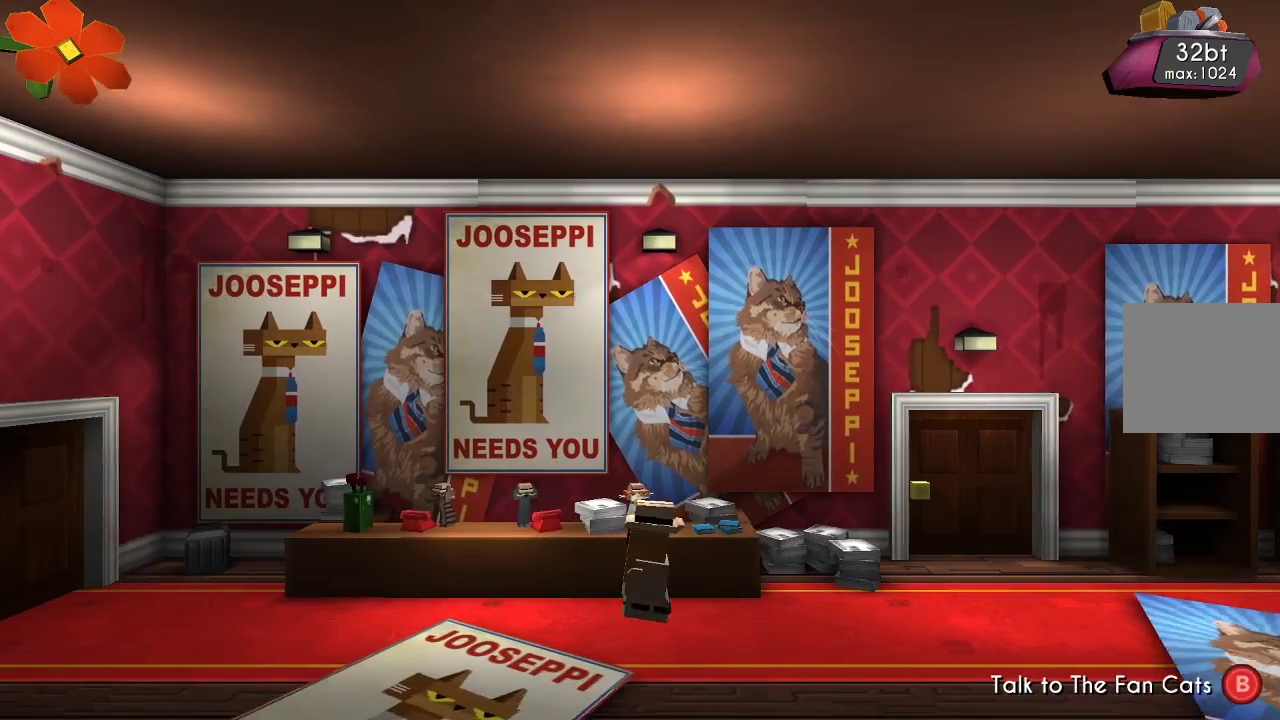
{"dt_ms": 500, "buttons": [], "left_stick": "left", "right_stick": "center", "events": [[100, "R1", "up"]]}
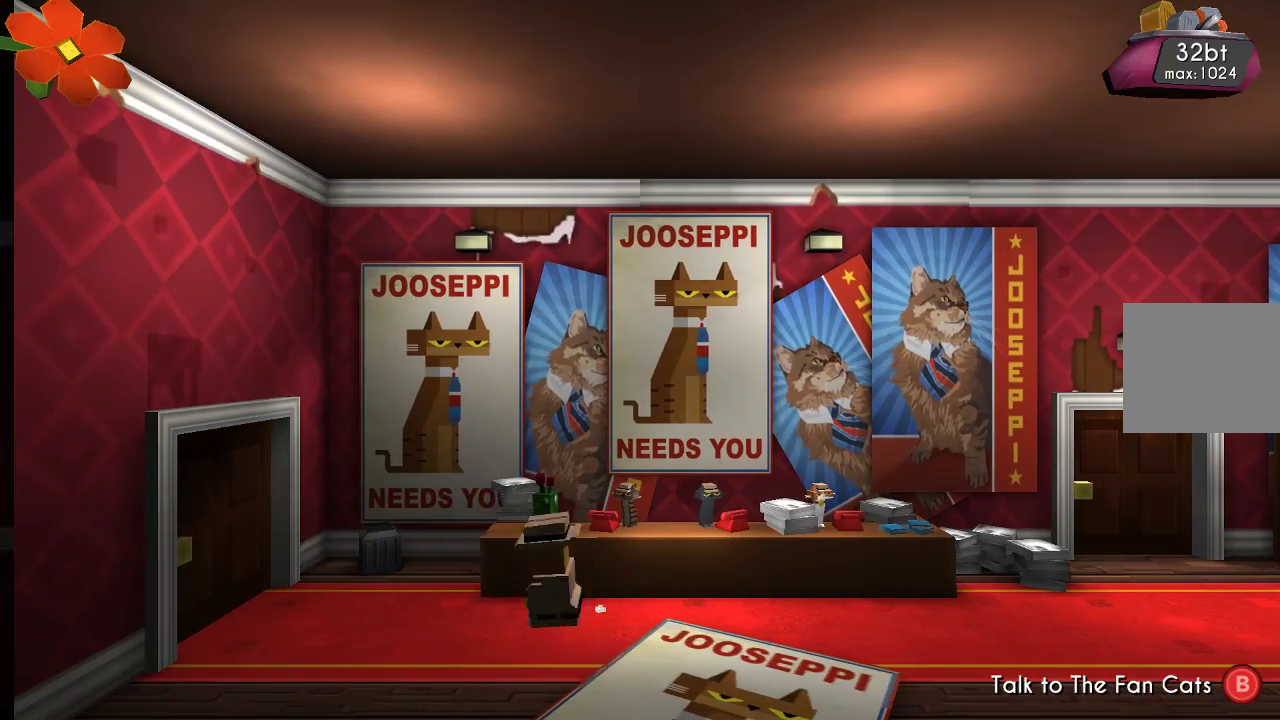
{"dt_ms": 500, "buttons": [], "left_stick": "left", "right_stick": "center", "events": []}
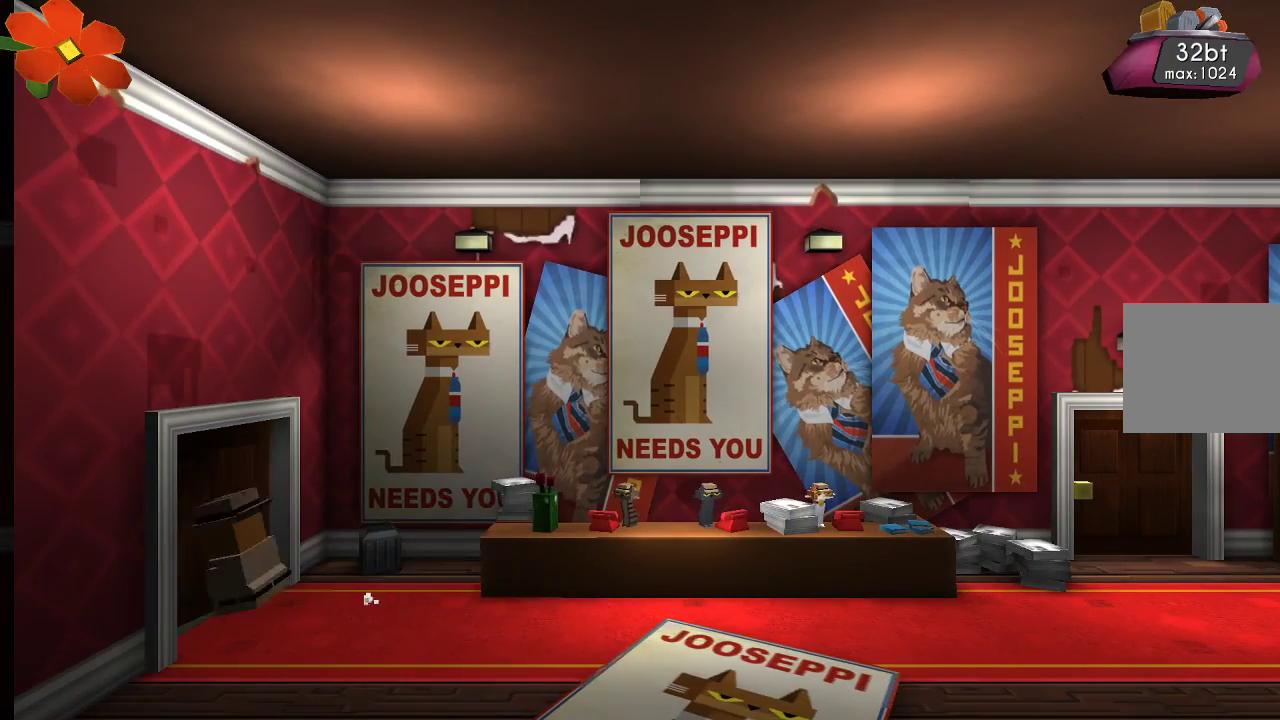
{"dt_ms": 500, "buttons": [], "left_stick": "left", "right_stick": "center"}
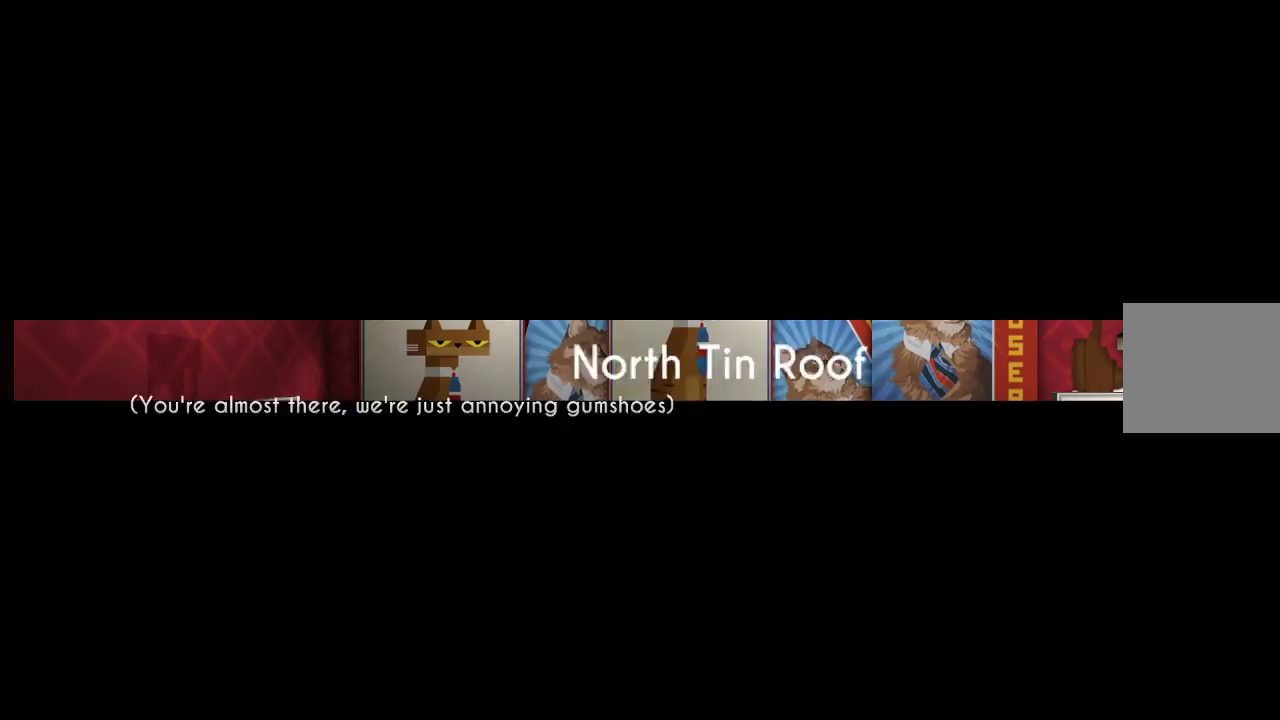
{"dt_ms": 500, "buttons": [], "left_stick": "left", "right_stick": "center", "events": []}
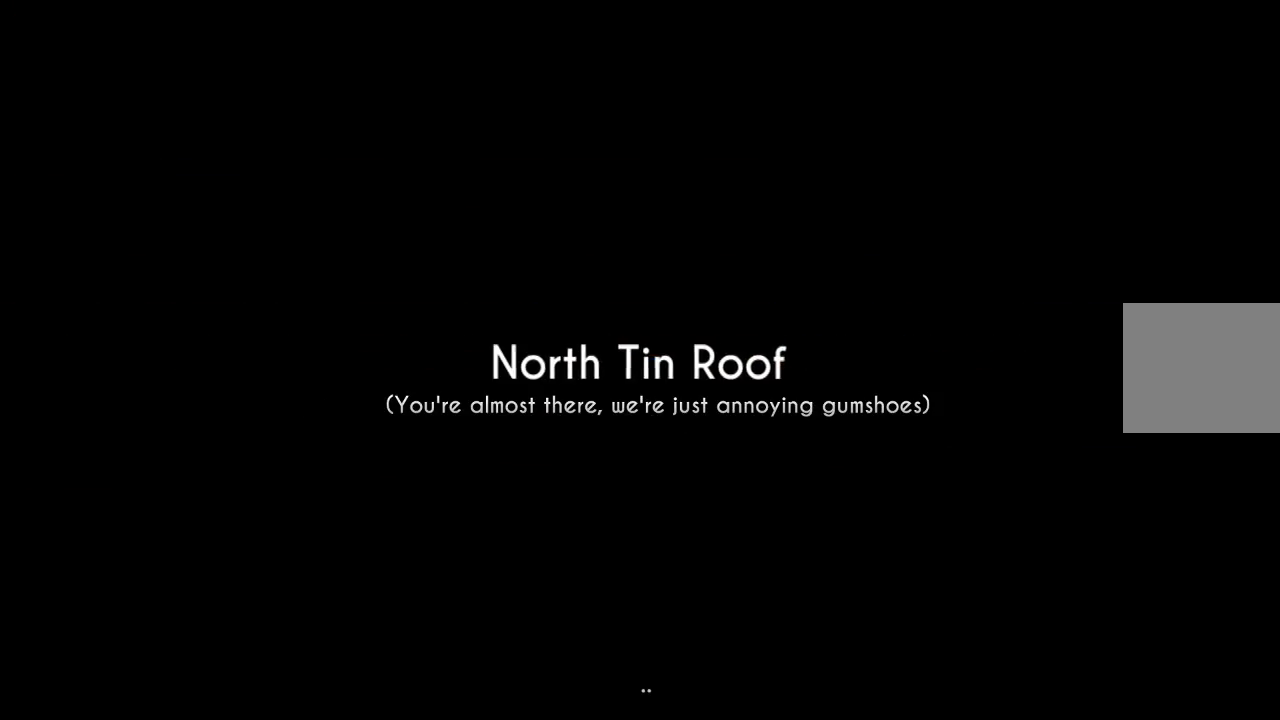
{"dt_ms": 500, "buttons": [], "left_stick": "center", "right_stick": "center", "events": [[233, "left_stick", "center"]]}
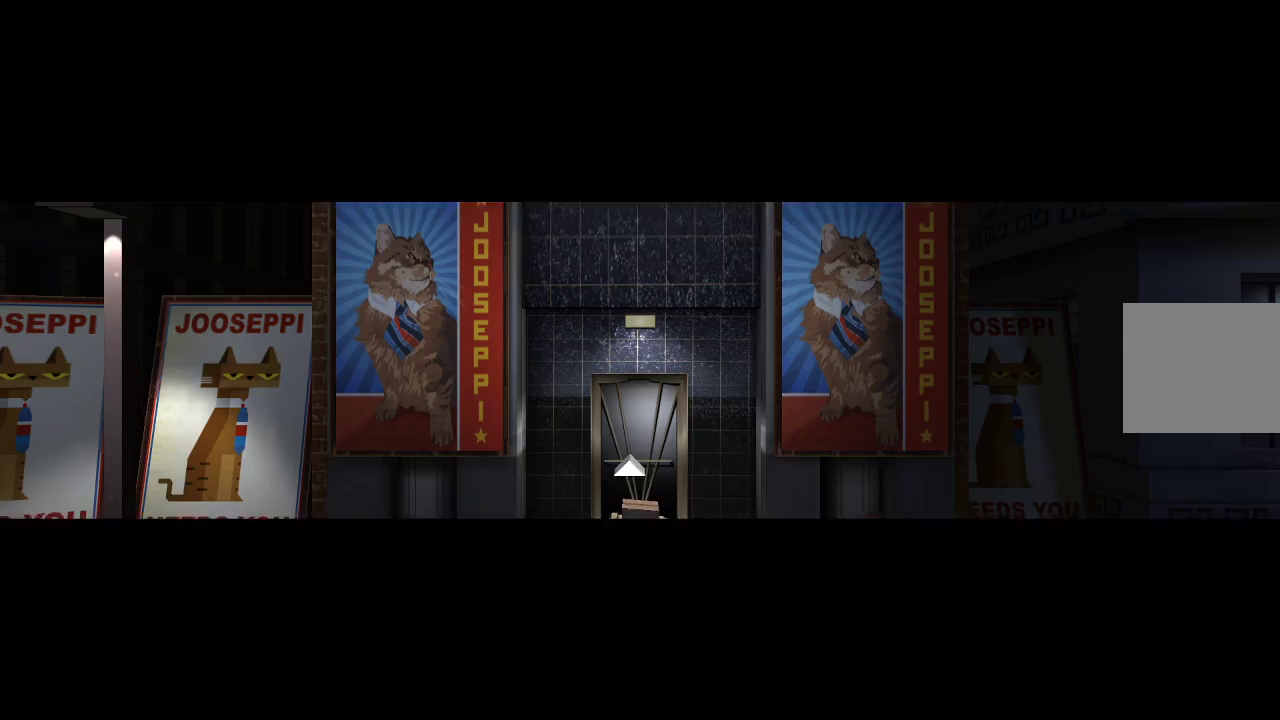
{"dt_ms": 500, "buttons": [], "left_stick": "right", "right_stick": "center", "events": [[267, "left_stick", "right"]]}
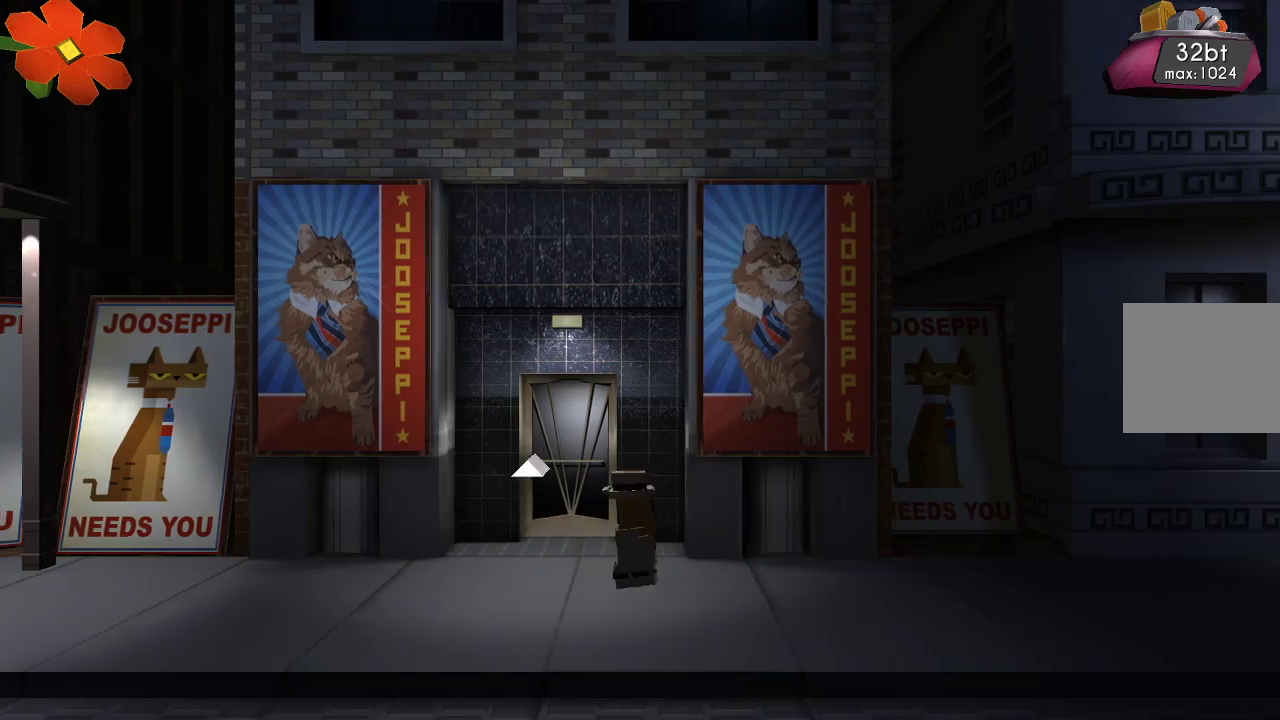
{"dt_ms": 500, "buttons": [], "left_stick": "right", "right_stick": "down-left", "events": [[167, "CROSS", "down"], [300, "CROSS", "up"], [400, "right_stick", "down-left"]]}
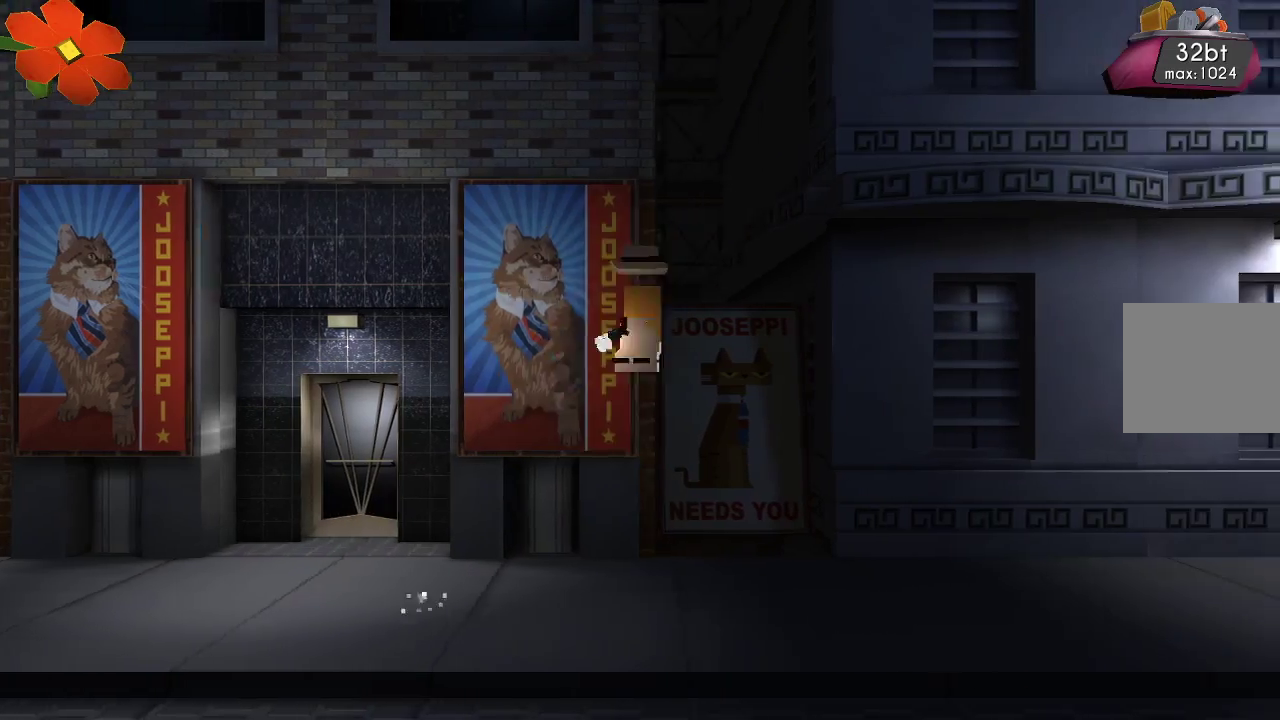
{"dt_ms": 500, "buttons": [], "left_stick": "right", "right_stick": "down-left", "events": [[33, "R2", "down"], [167, "R2", "up"], [233, "R2", "down"], [333, "R2", "up"], [400, "R2", "down"], [500, "R2", "up"]]}
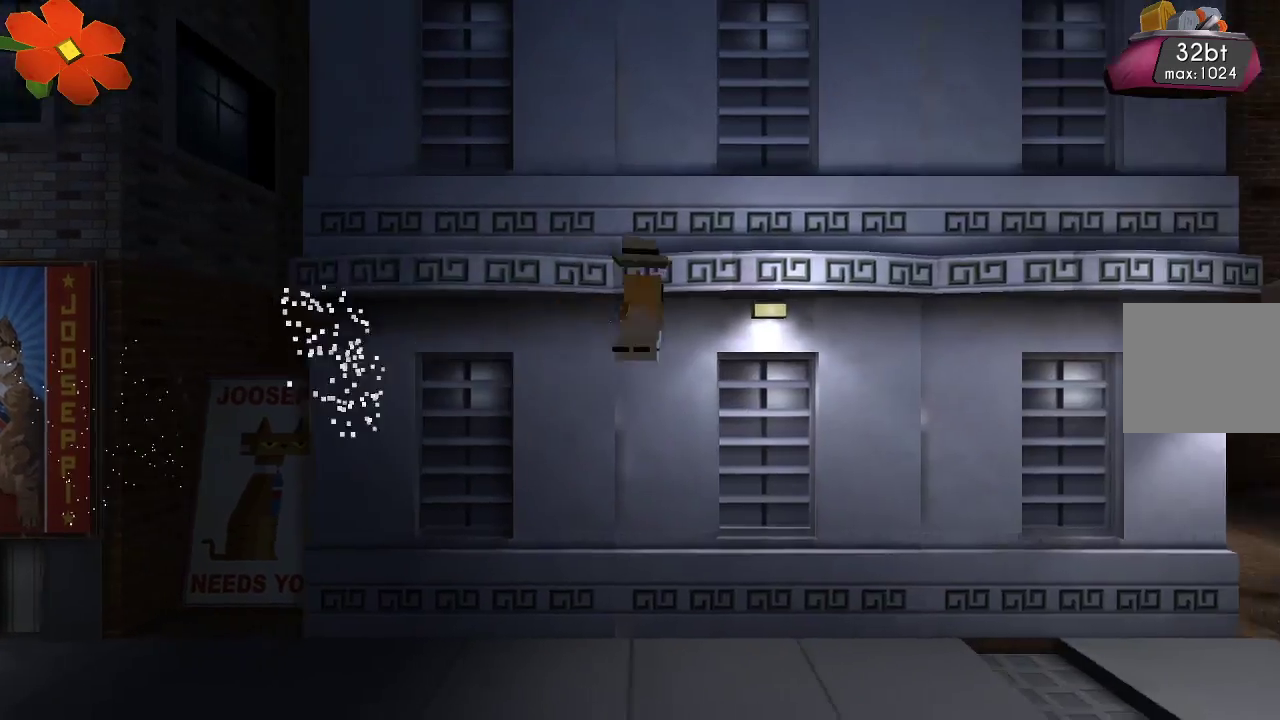
{"dt_ms": 500, "buttons": ["TRIANGLE"], "left_stick": "right", "right_stick": "center", "events": [[33, "R2", "down"], [133, "R2", "up"], [167, "right_stick", "left"], [200, "R2", "down"], [300, "R2", "up"], [333, "right_stick", "center"], [400, "TRIANGLE", "down"]]}
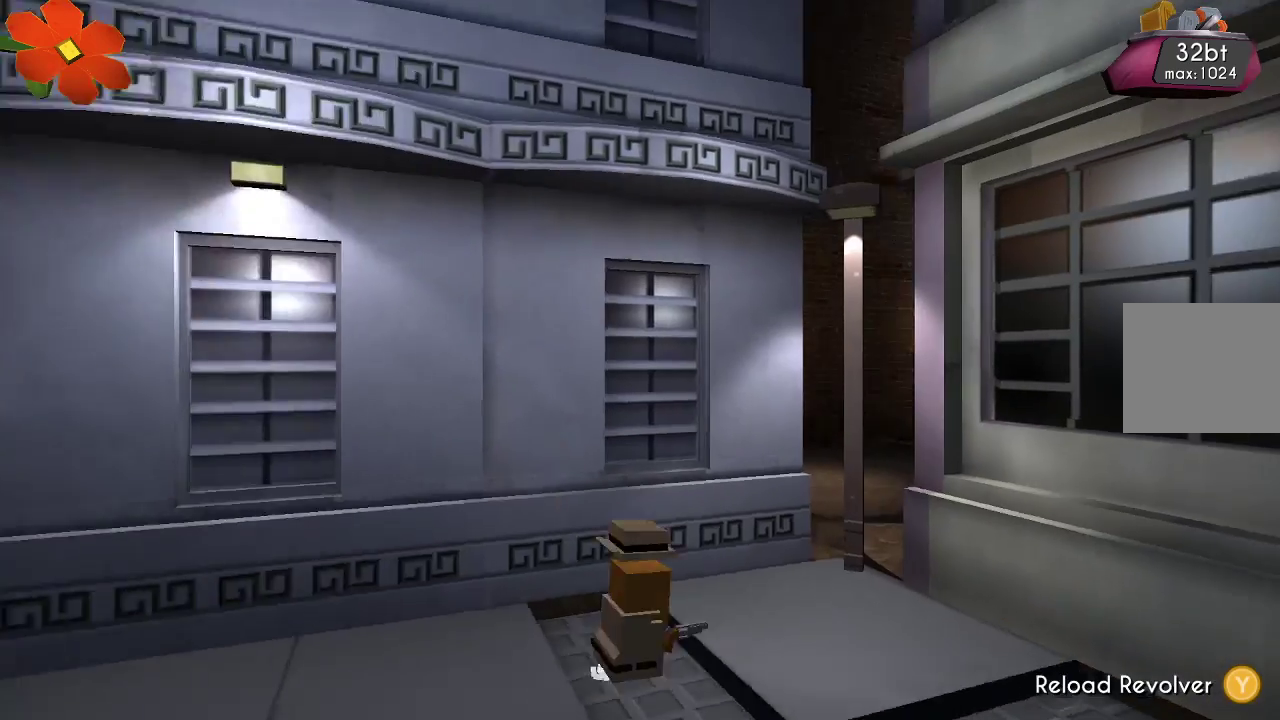
{"dt_ms": 500, "buttons": [], "left_stick": "right", "right_stick": "center", "events": [[367, "TRIANGLE", "up"]]}
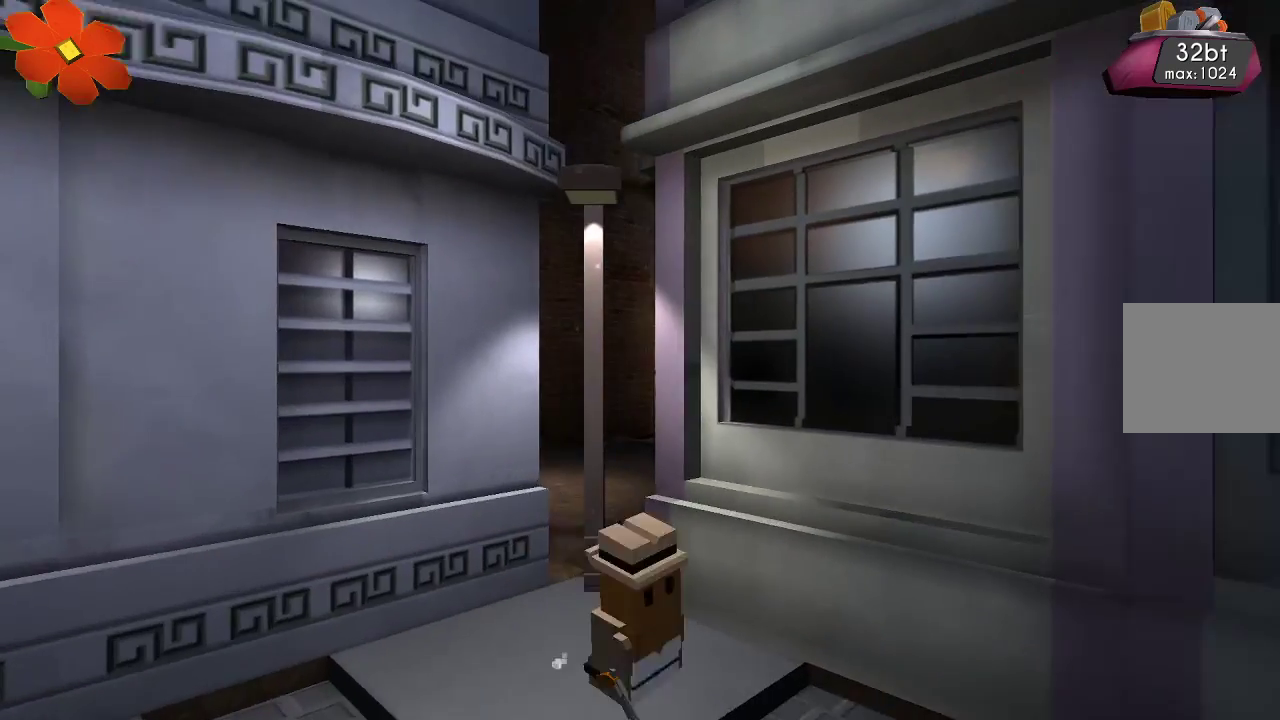
{"dt_ms": 500, "buttons": [], "left_stick": "right", "right_stick": "down-left", "events": [[267, "CROSS", "down"], [400, "CROSS", "up"], [467, "right_stick", "down-left"]]}
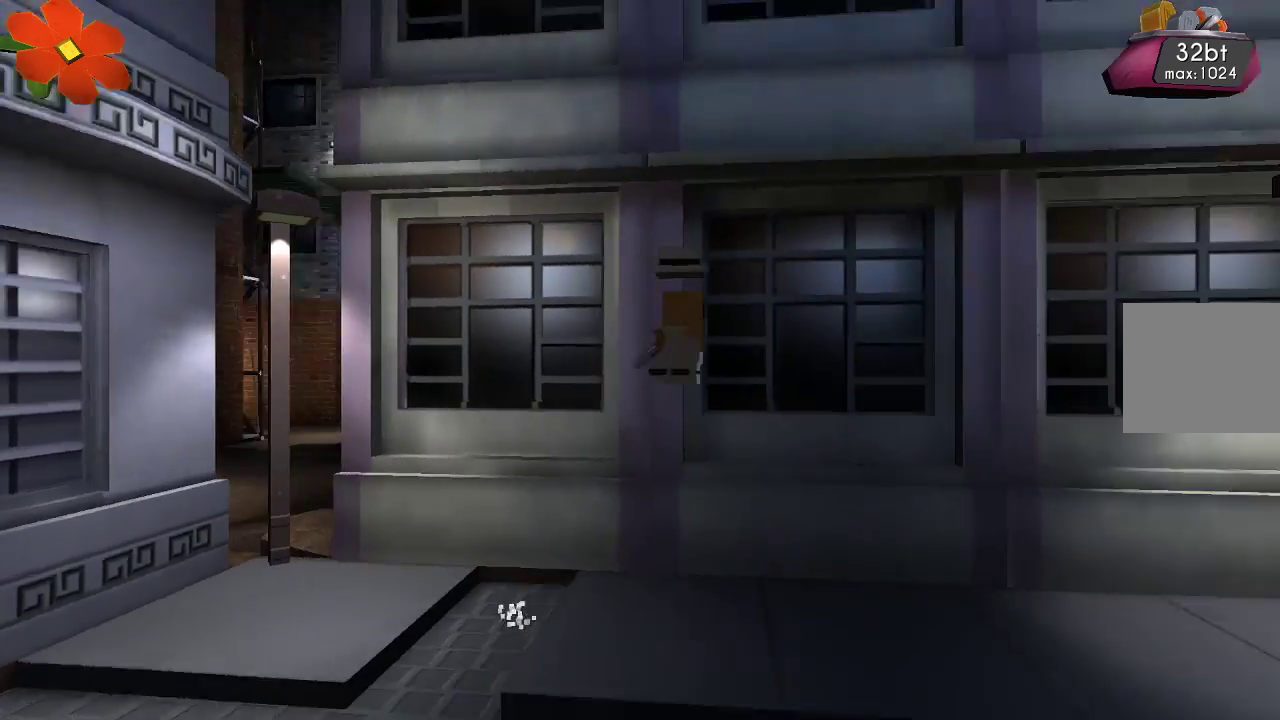
{"dt_ms": 500, "buttons": ["R2"], "left_stick": "right", "right_stick": "left", "events": [[33, "R2", "down"], [33, "right_stick", "left"], [167, "R2", "up"], [233, "R2", "down"], [333, "R2", "up"], [367, "R2", "down"], [467, "R2", "up"], [500, "R2", "down"]]}
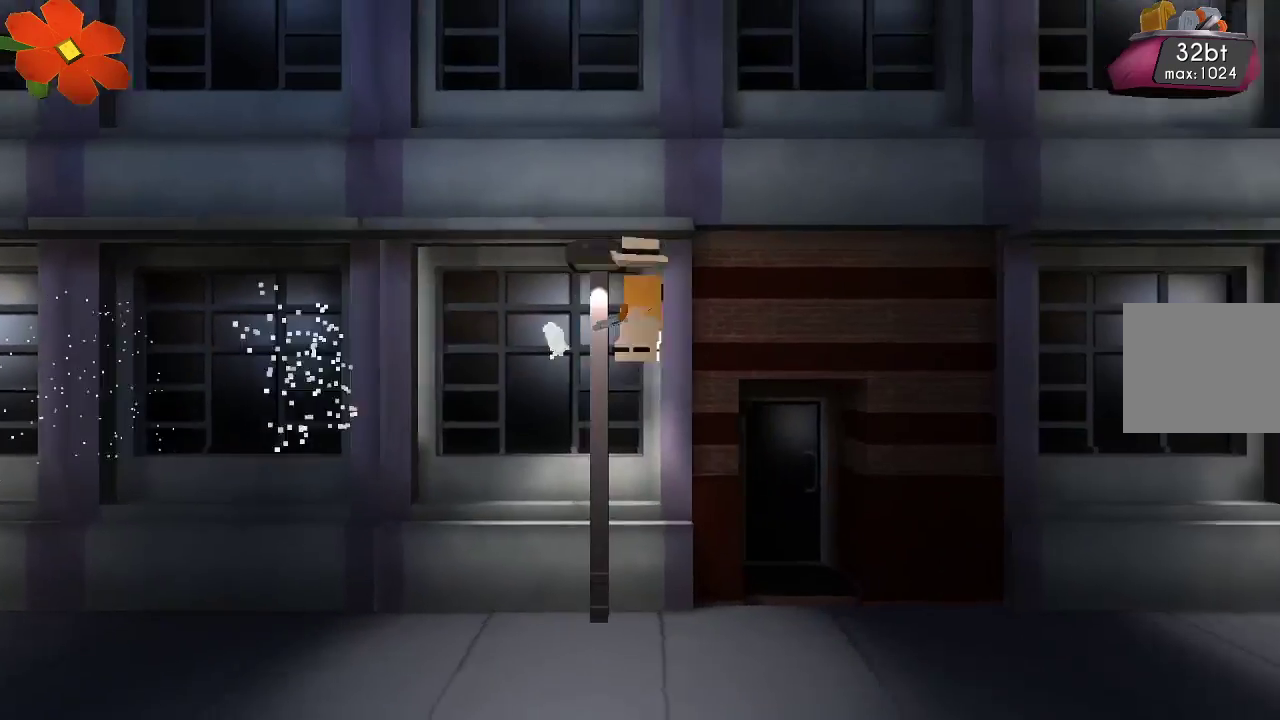
{"dt_ms": 500, "buttons": ["TRIANGLE"], "left_stick": "right", "right_stick": "center", "events": [[100, "R2", "up"], [167, "R2", "down"], [300, "R2", "up"], [400, "right_stick", "center"], [467, "TRIANGLE", "down"]]}
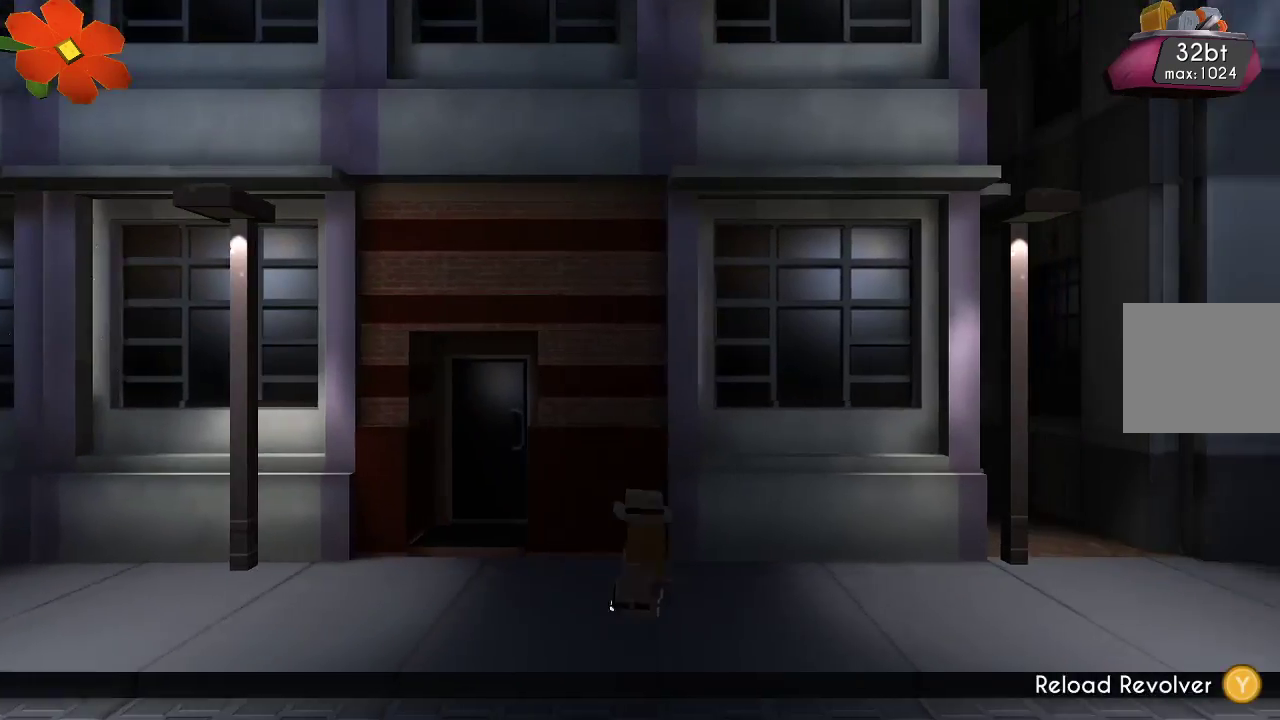
{"dt_ms": 500, "buttons": [], "left_stick": "right", "right_stick": "center", "events": [[367, "TRIANGLE", "up"]]}
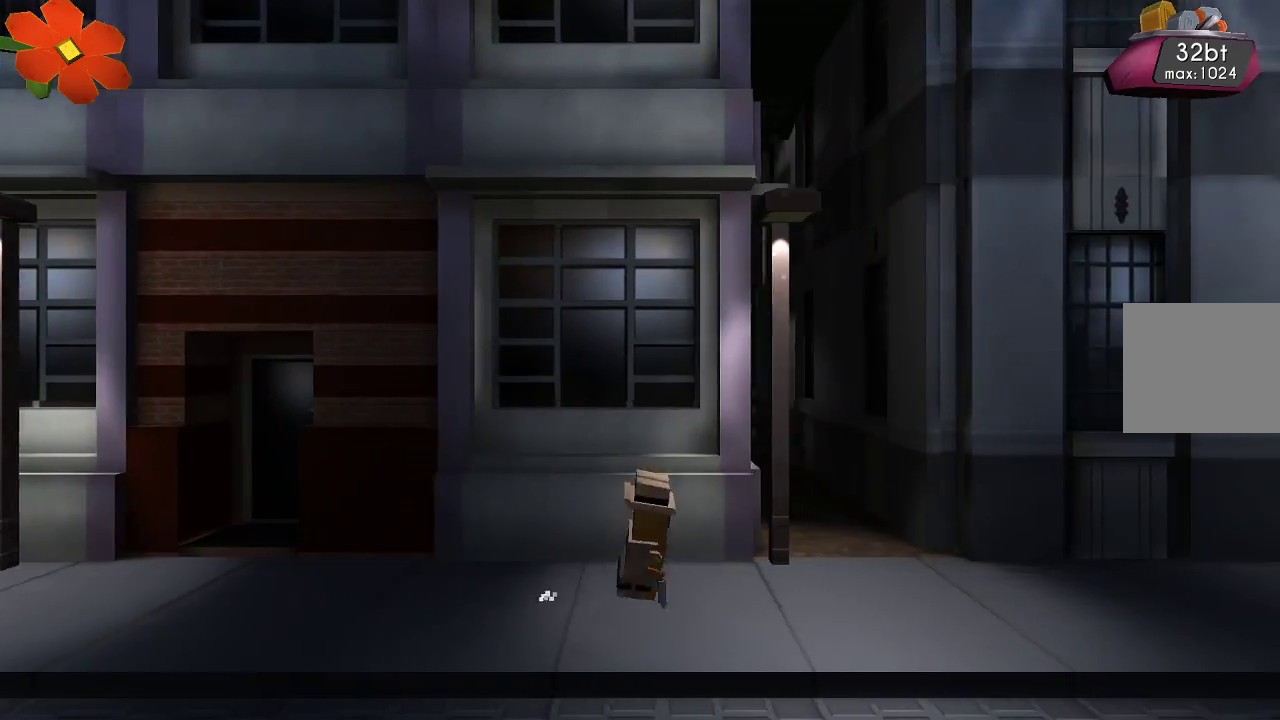
{"dt_ms": 500, "buttons": [], "left_stick": "right", "right_stick": "left", "events": [[267, "CROSS", "down"], [367, "CROSS", "up"], [467, "right_stick", "left"]]}
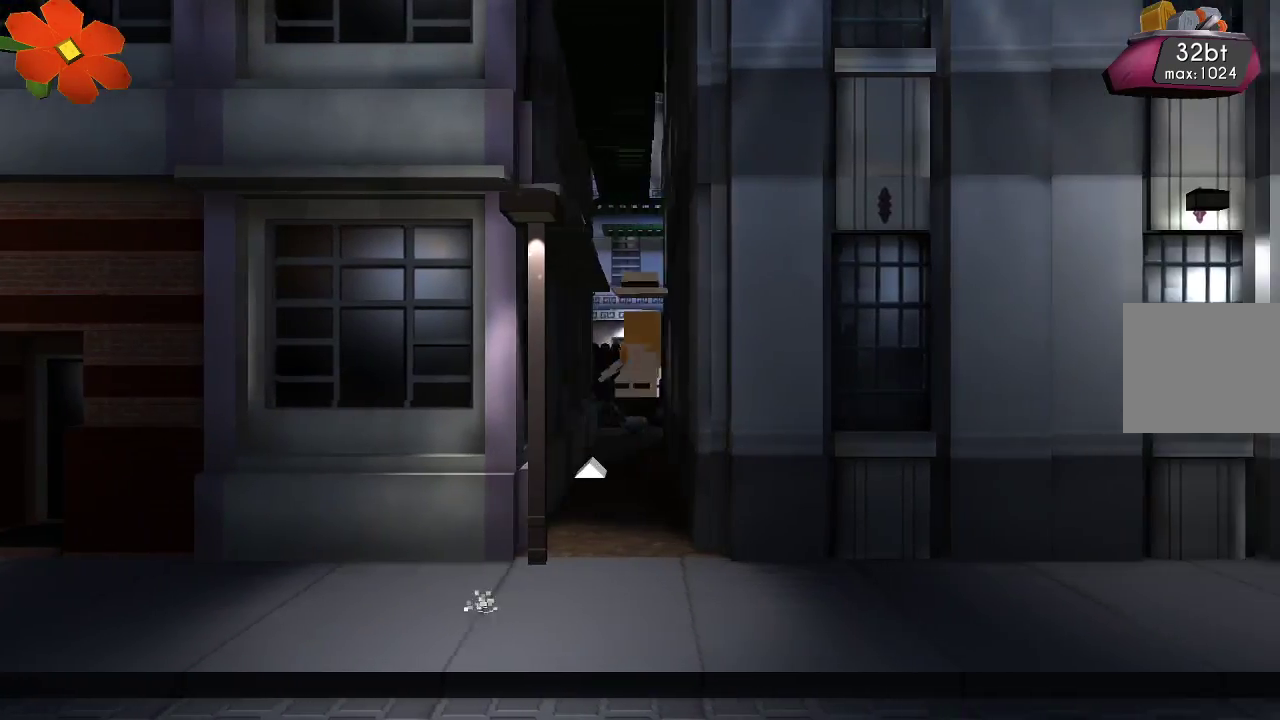
{"dt_ms": 500, "buttons": [], "left_stick": "right", "right_stick": "left", "events": [[33, "R2", "down"], [167, "R2", "up"], [233, "R2", "down"], [333, "R2", "up"], [400, "R2", "down"], [467, "R2", "up"]]}